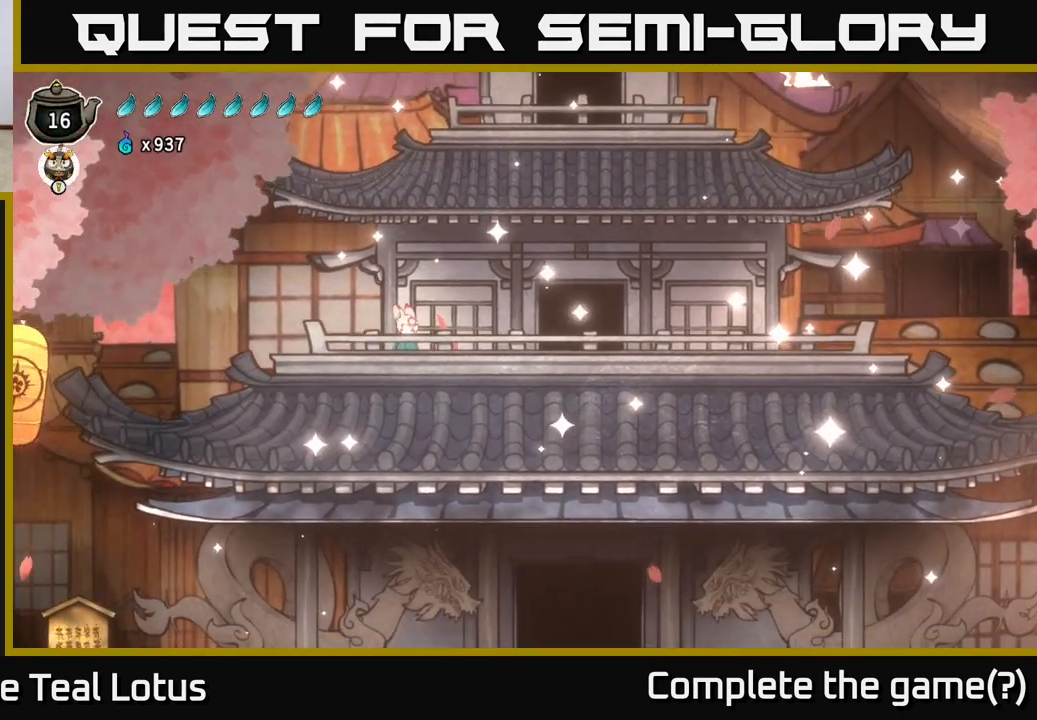
Gameplay with a controller (Xbox layout); each line is a JSON object with the inputs held at the frame after it. "events" lists button and stick changes between this image and that frame as [ms after this image, input, new state], when the widget could be followed in between.
{"buttons": [], "left_stick": "right", "right_stick": "center", "events": [[150, "left_stick", "right"]]}
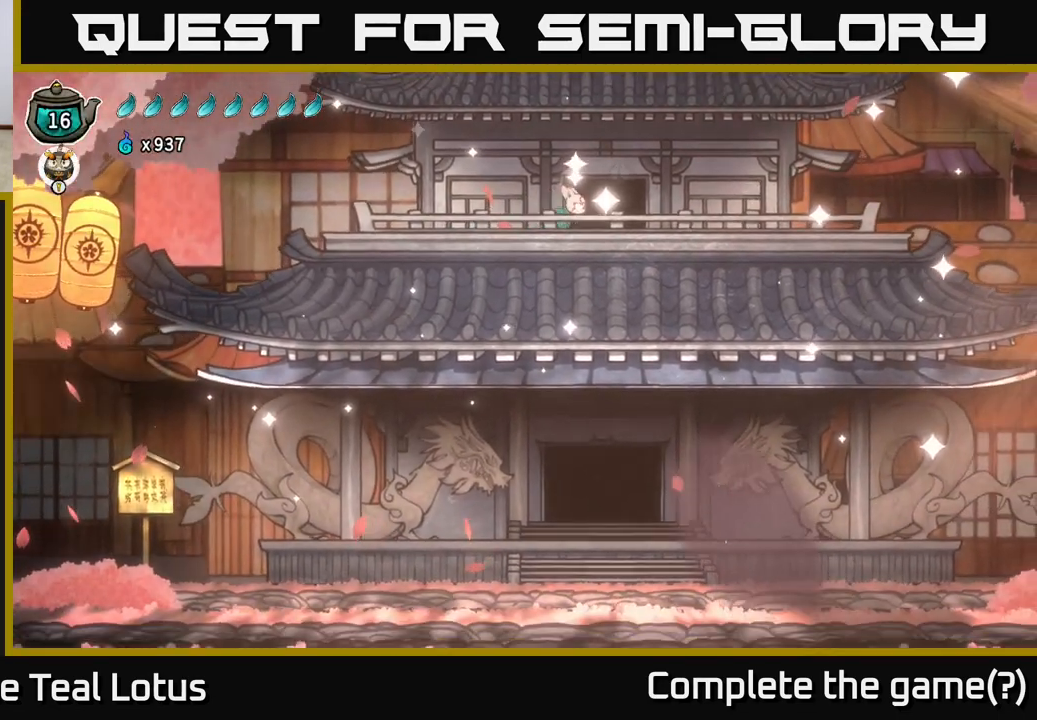
{"buttons": [], "left_stick": "center", "right_stick": "center", "events": [[200, "left_stick", "center"]]}
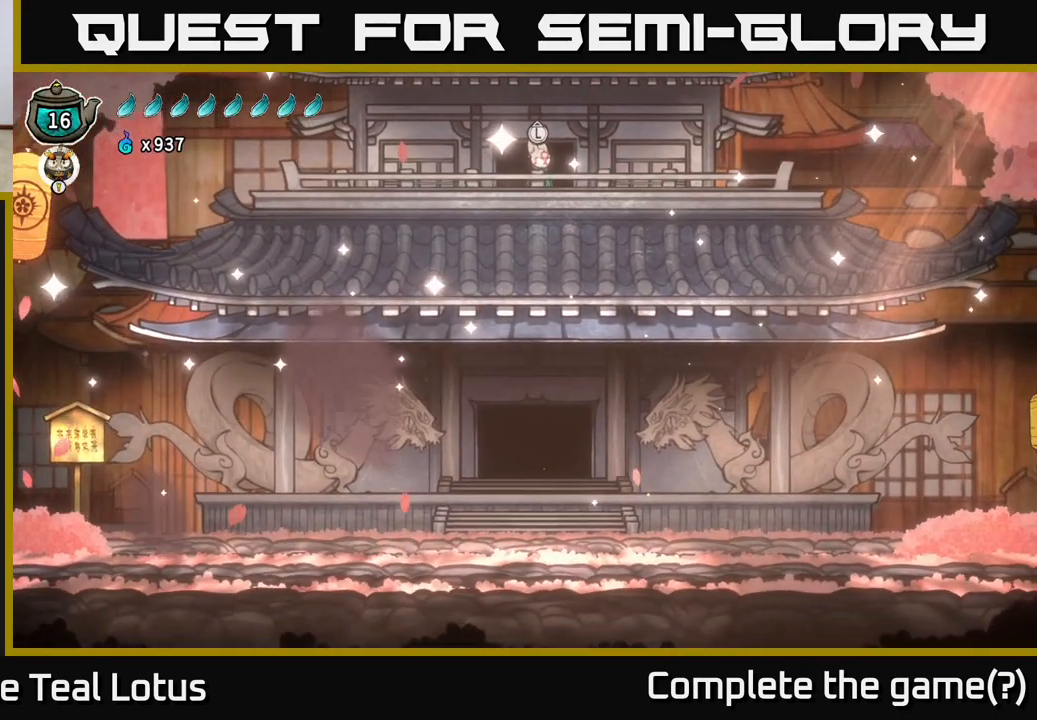
{"buttons": [], "left_stick": "center", "right_stick": "center", "events": [[150, "left_stick", "up"], [300, "left_stick", "center"]]}
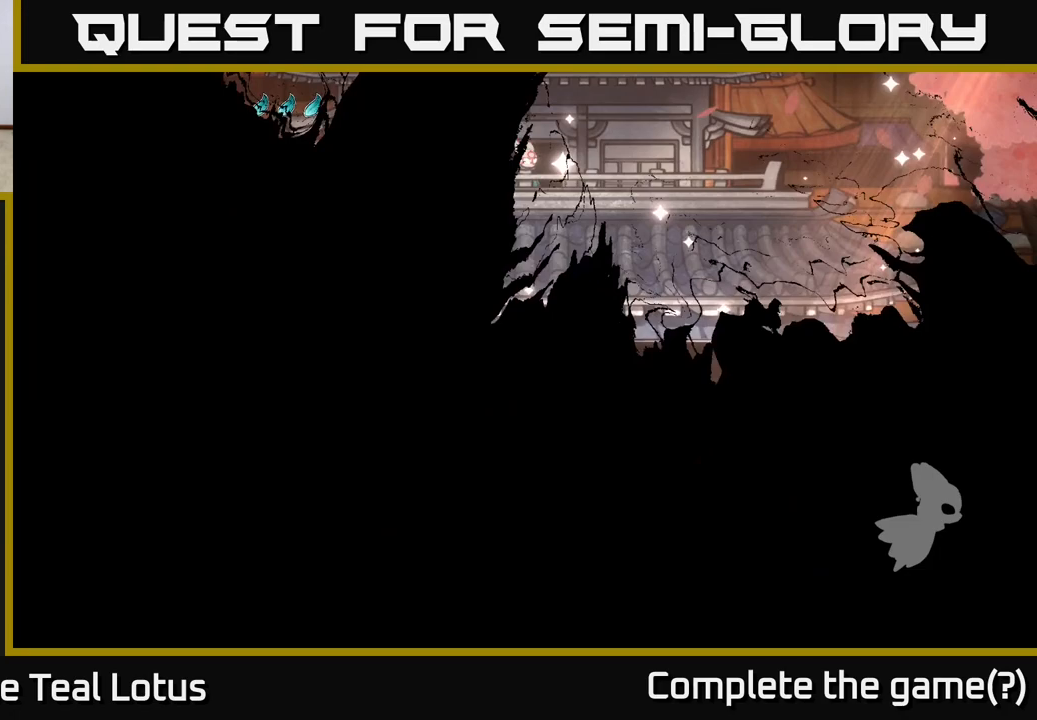
{"buttons": [], "left_stick": "center", "right_stick": "center", "events": []}
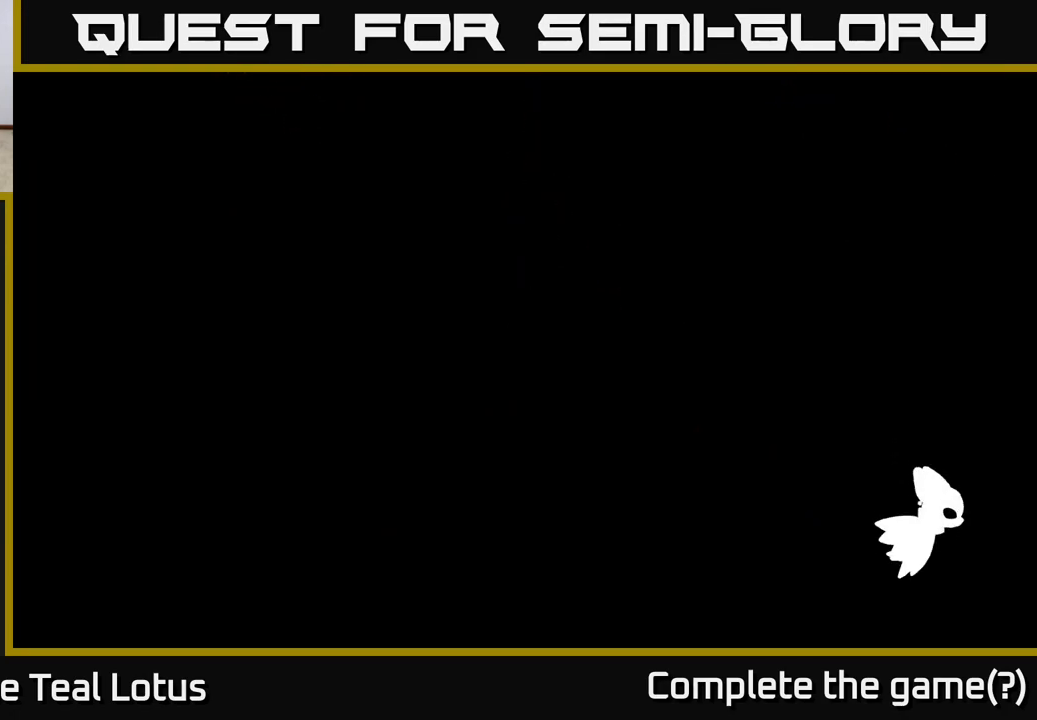
{"buttons": [], "left_stick": "center", "right_stick": "center", "events": []}
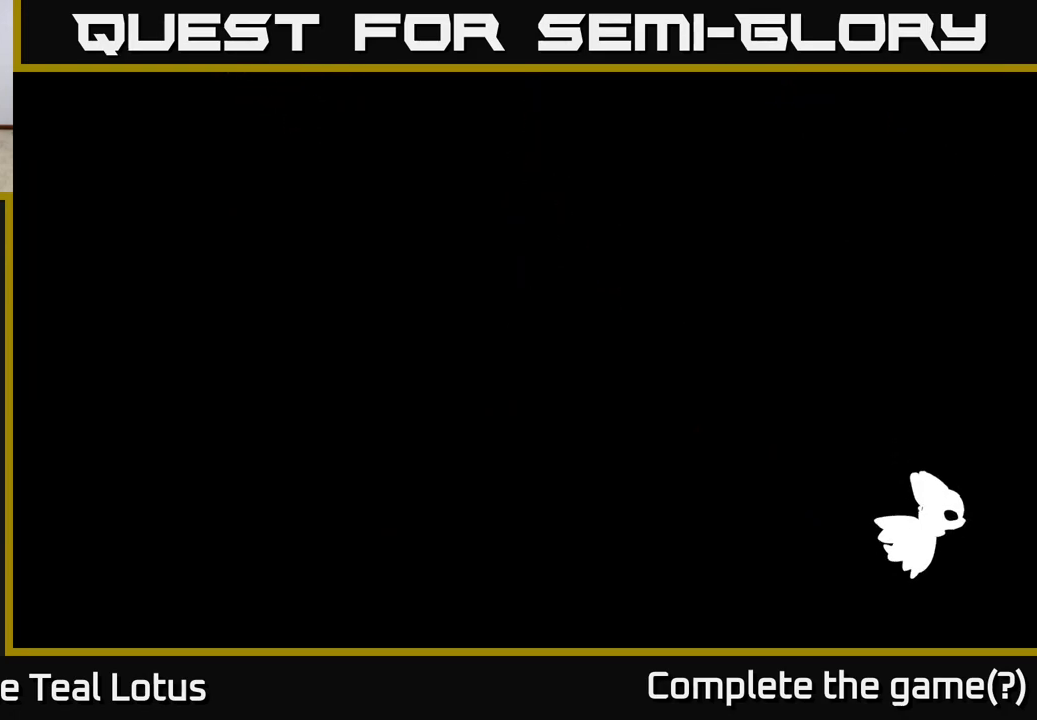
{"buttons": [], "left_stick": "center", "right_stick": "center", "events": []}
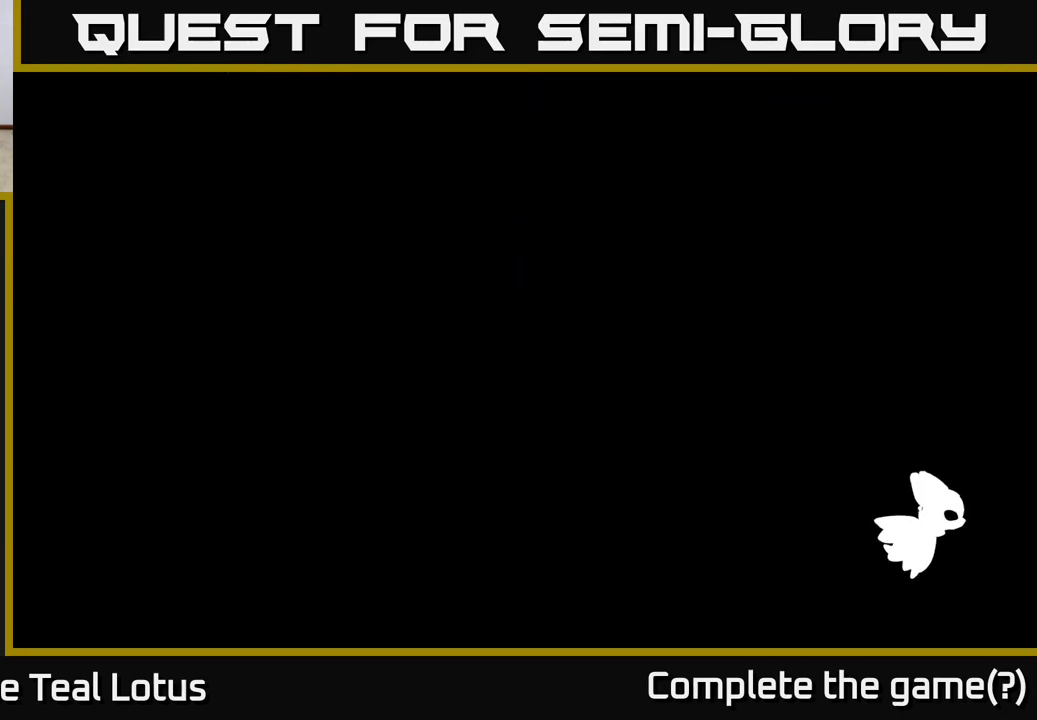
{"buttons": [], "left_stick": "center", "right_stick": "center", "events": []}
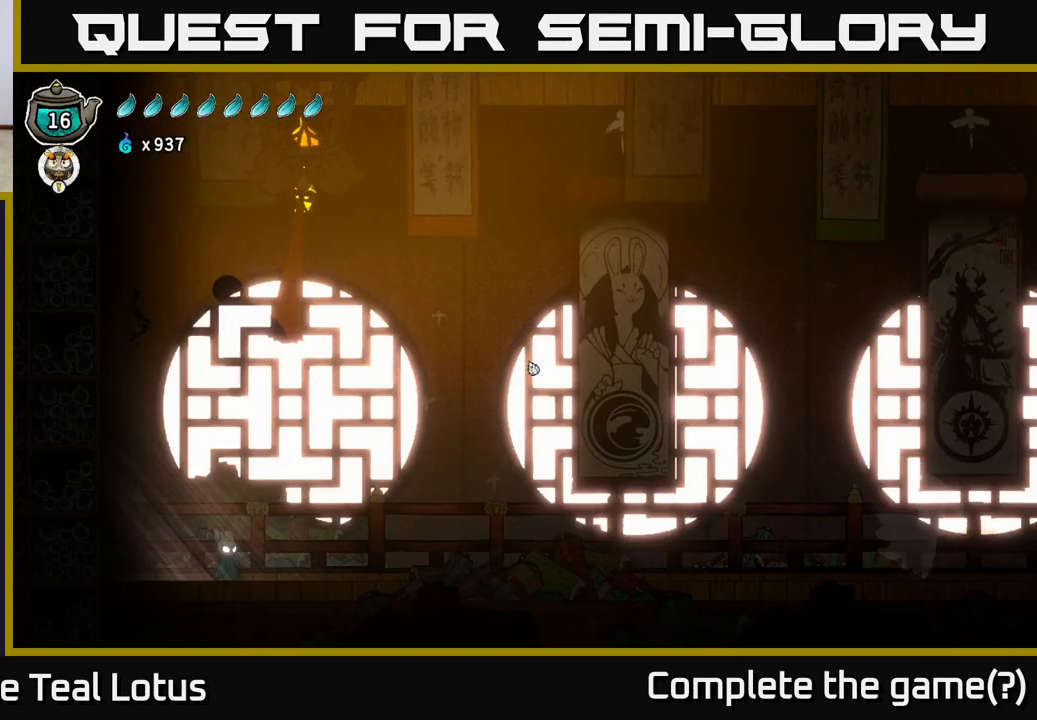
{"buttons": [], "left_stick": "right", "right_stick": "center", "events": [[467, "left_stick", "right"]]}
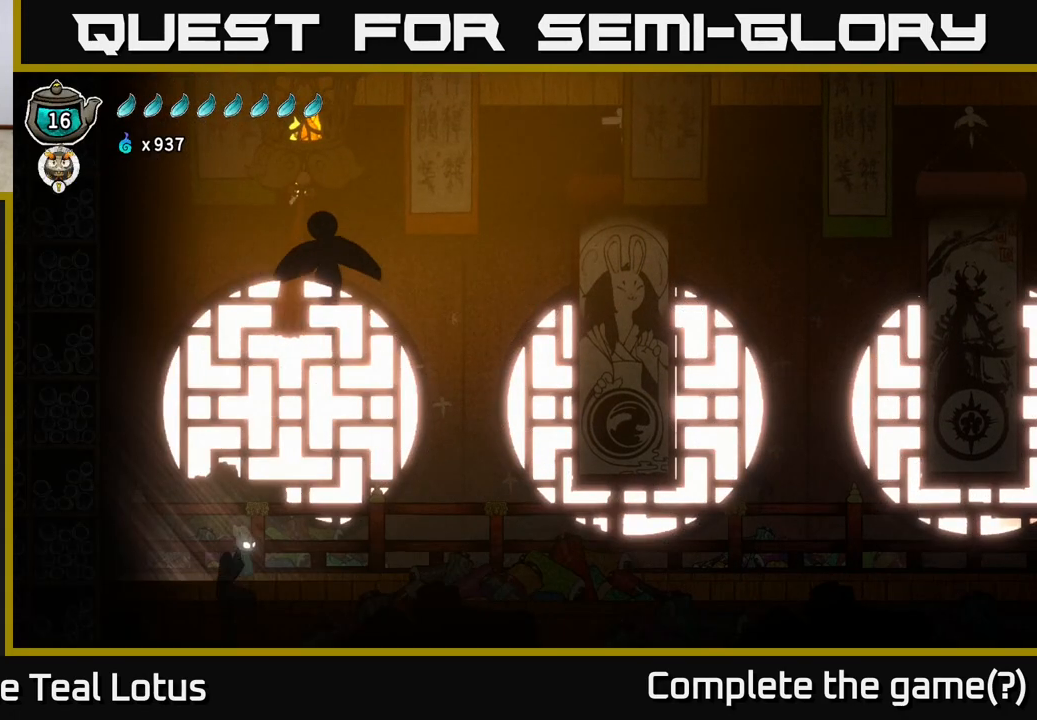
{"buttons": [], "left_stick": "right", "right_stick": "center", "events": [[233, "left_stick", "center"], [283, "left_stick", "left"], [500, "left_stick", "right"]]}
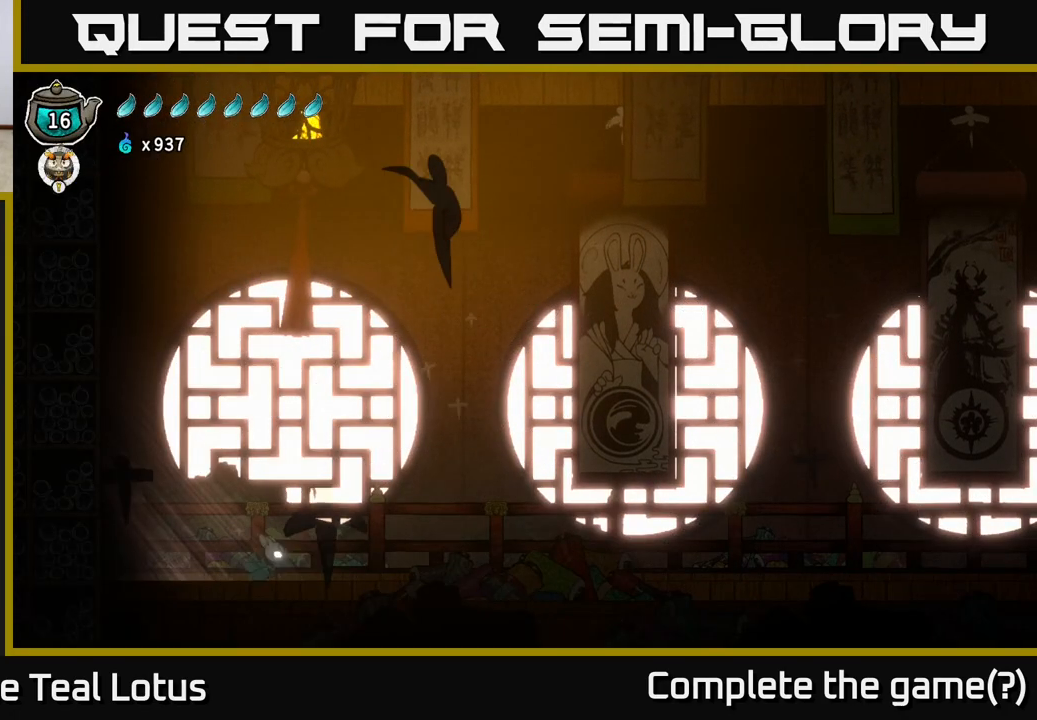
{"buttons": [], "left_stick": "right", "right_stick": "center", "events": []}
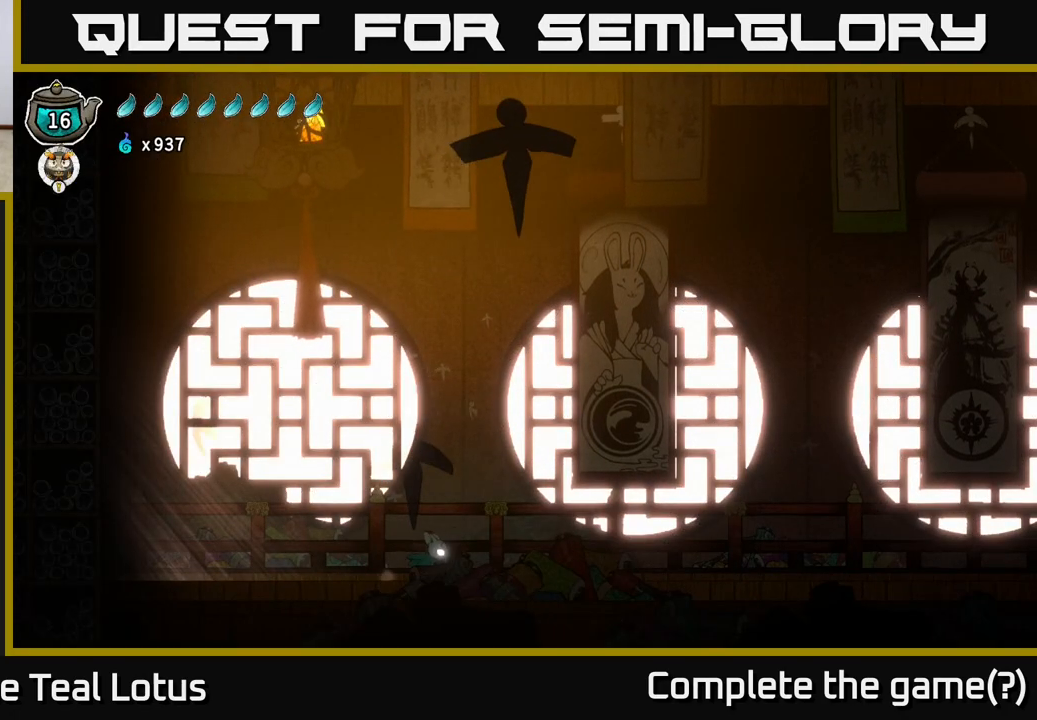
{"buttons": [], "left_stick": "right", "right_stick": "center", "events": []}
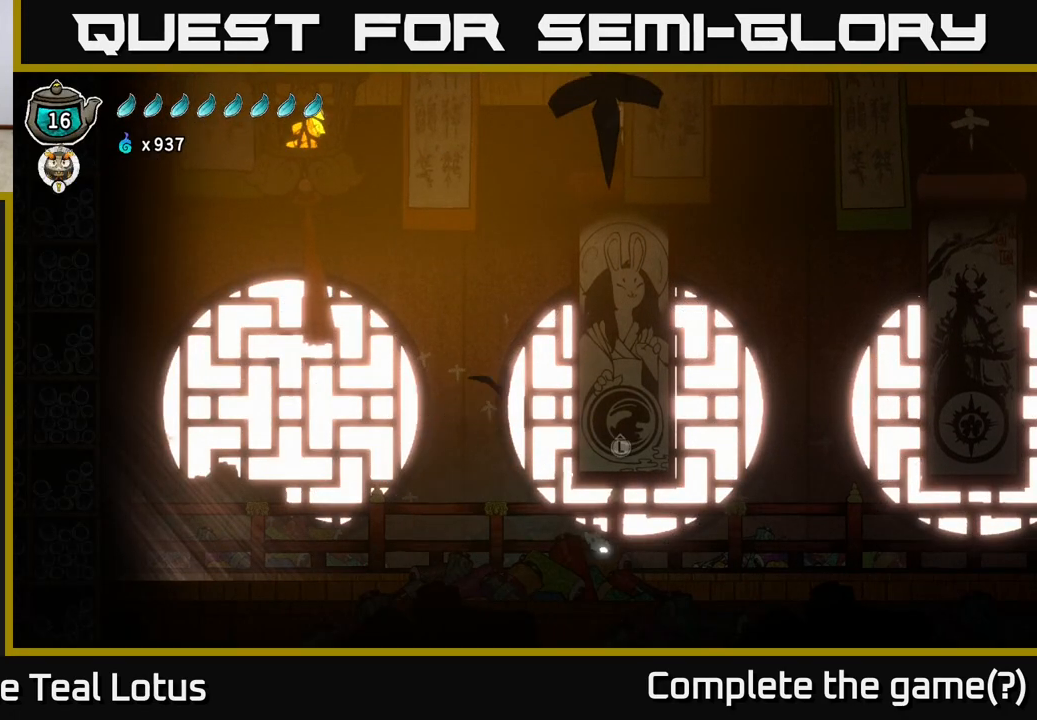
{"buttons": [], "left_stick": "center", "right_stick": "center", "events": [[167, "left_stick", "center"]]}
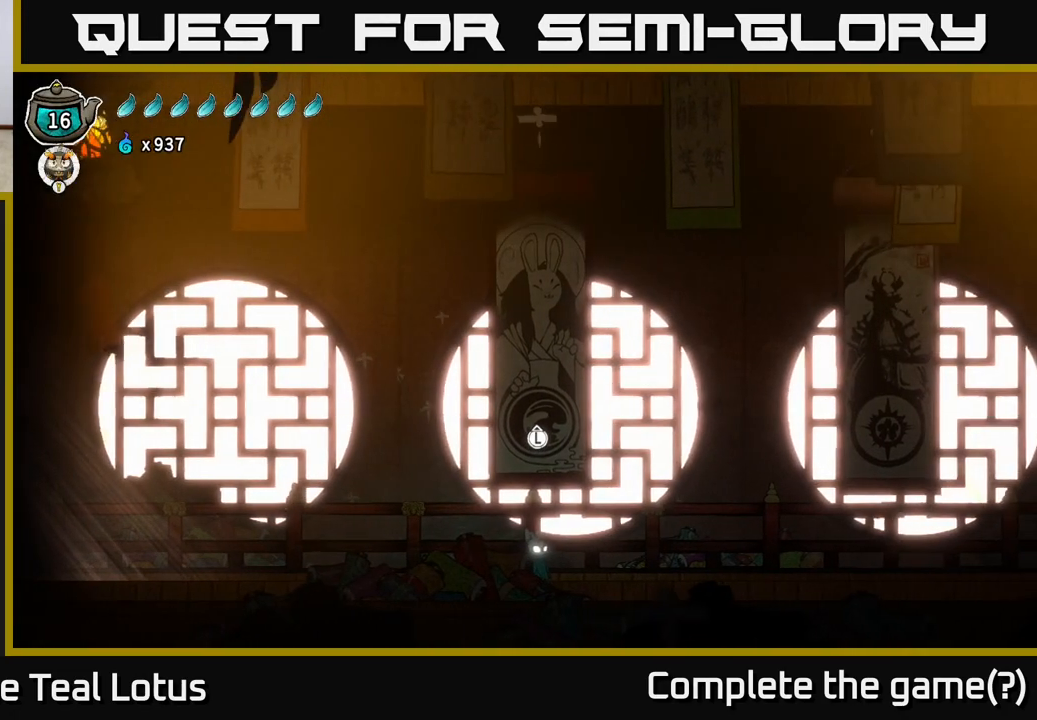
{"buttons": [], "left_stick": "center", "right_stick": "center", "events": [[300, "left_stick", "up"], [467, "left_stick", "center"]]}
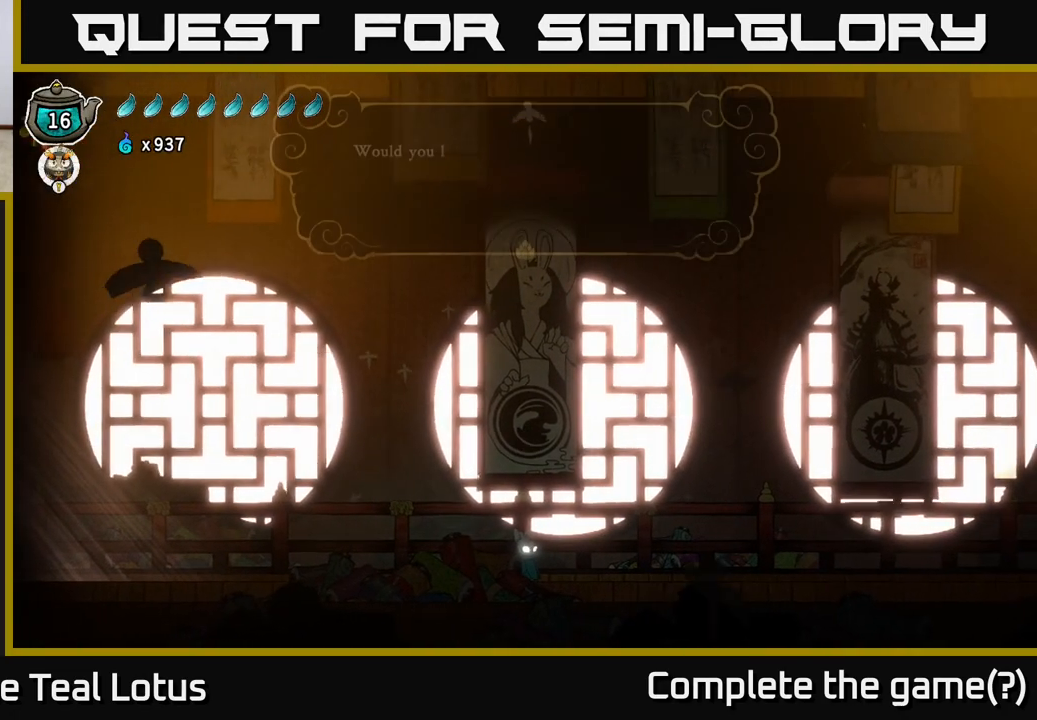
{"buttons": [], "left_stick": "center", "right_stick": "center", "events": []}
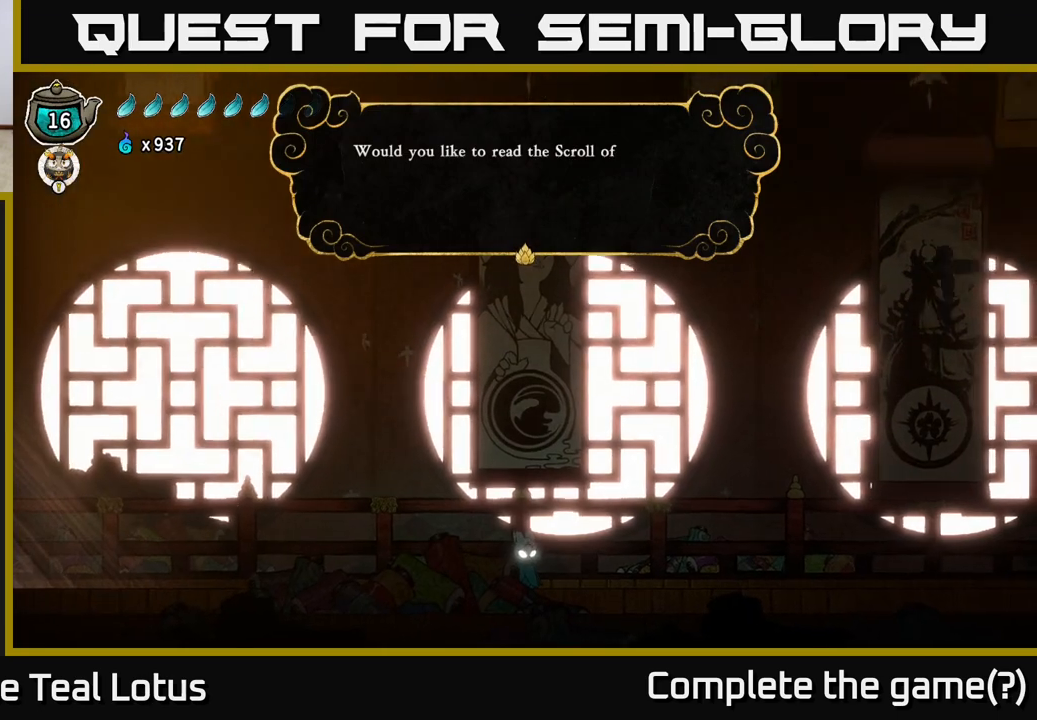
{"buttons": [], "left_stick": "center", "right_stick": "center", "events": []}
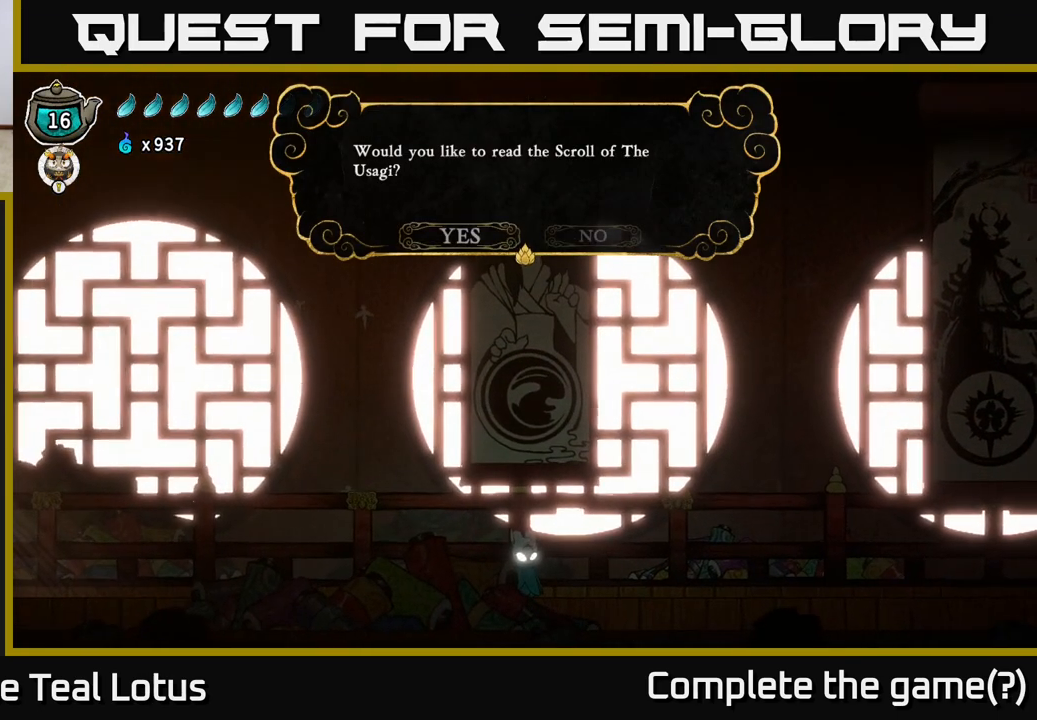
{"buttons": [], "left_stick": "center", "right_stick": "center", "events": []}
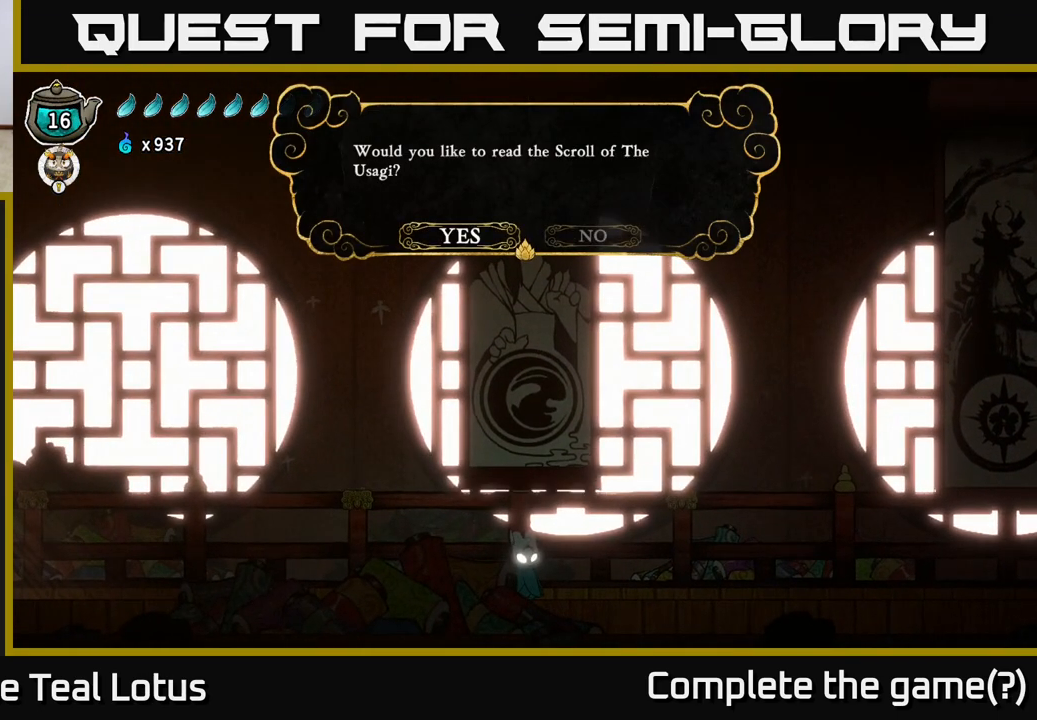
{"buttons": [], "left_stick": "center", "right_stick": "center", "events": []}
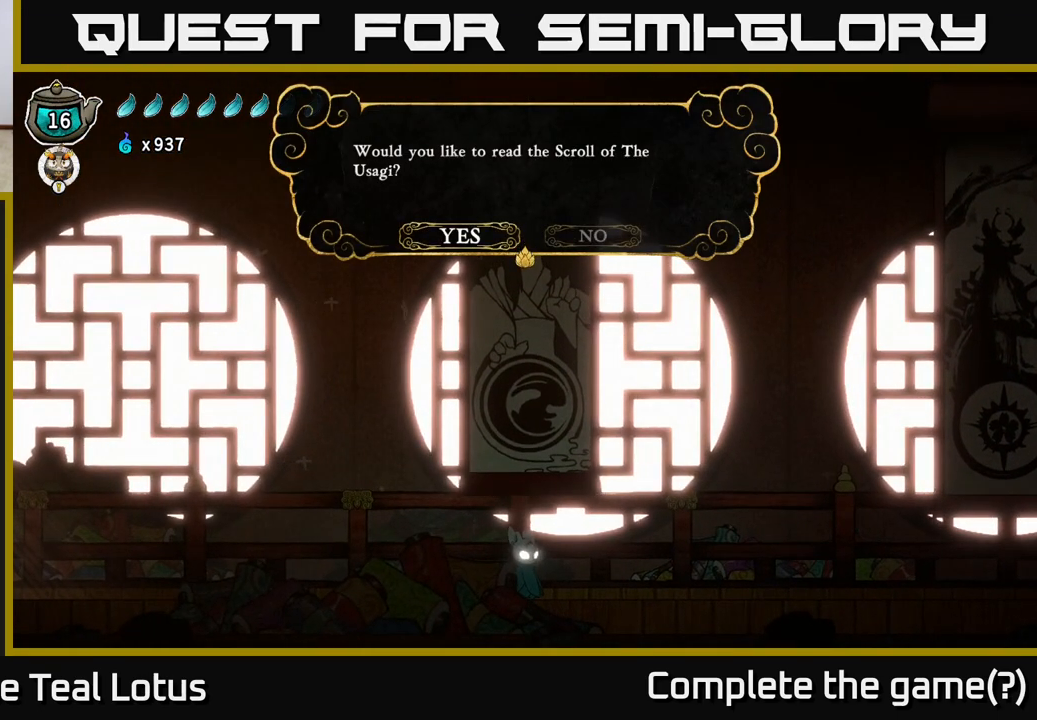
{"buttons": [], "left_stick": "left", "right_stick": "center", "events": [[50, "left_stick", "right"], [267, "left_stick", "center"], [367, "left_stick", "left"]]}
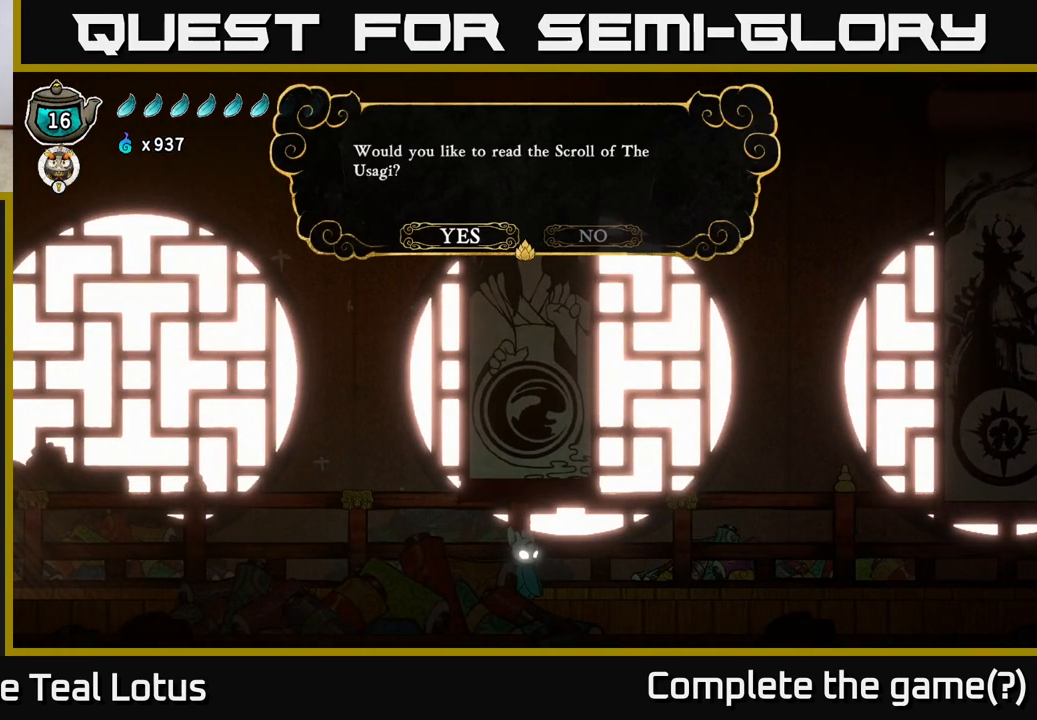
{"buttons": [], "left_stick": "left", "right_stick": "center", "events": [[67, "left_stick", "right"], [267, "left_stick", "center"], [383, "left_stick", "left"]]}
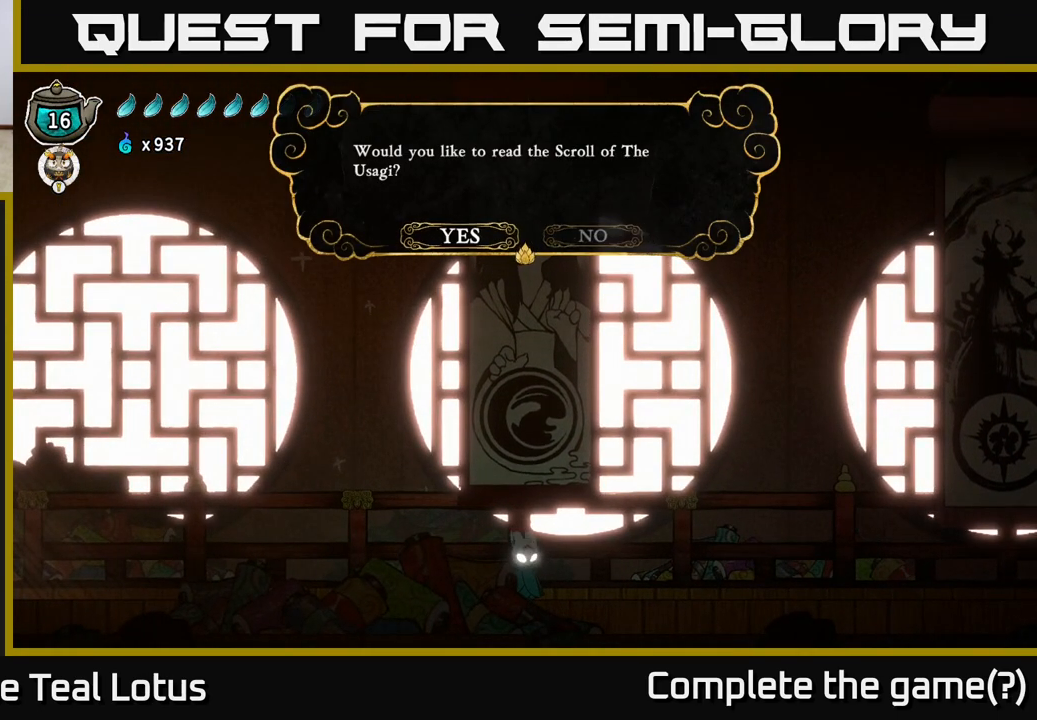
{"buttons": [], "left_stick": "right", "right_stick": "center", "events": [[83, "left_stick", "center"], [350, "left_stick", "right"]]}
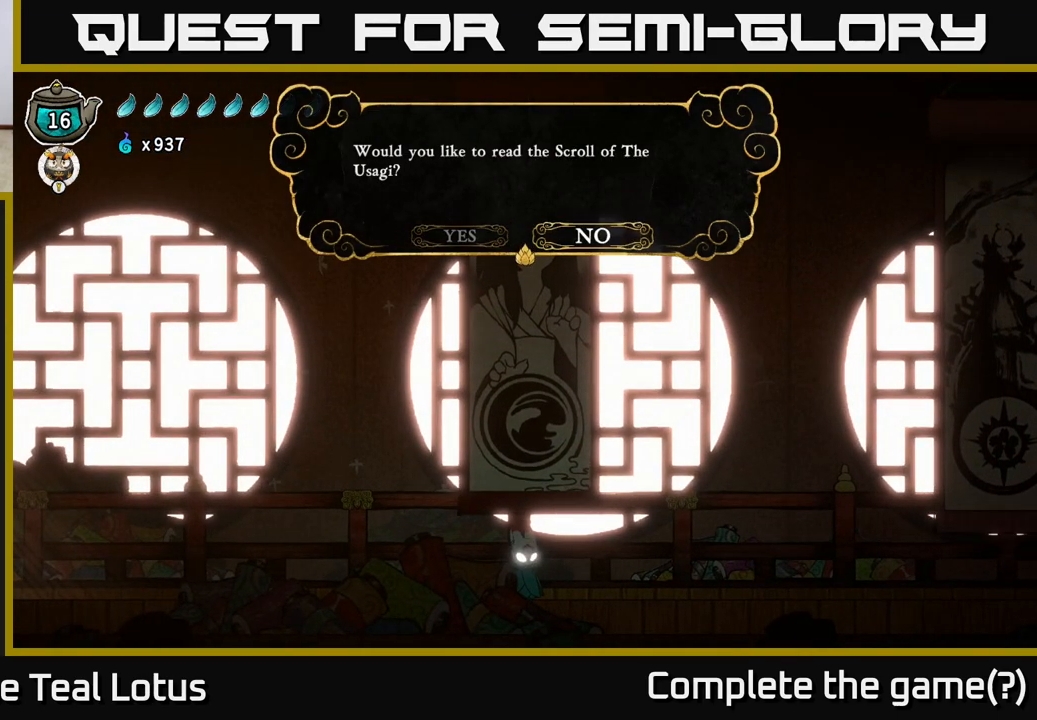
{"buttons": [], "left_stick": "right", "right_stick": "center", "events": [[50, "left_stick", "center"], [117, "left_stick", "left"], [300, "left_stick", "center"], [367, "left_stick", "right"]]}
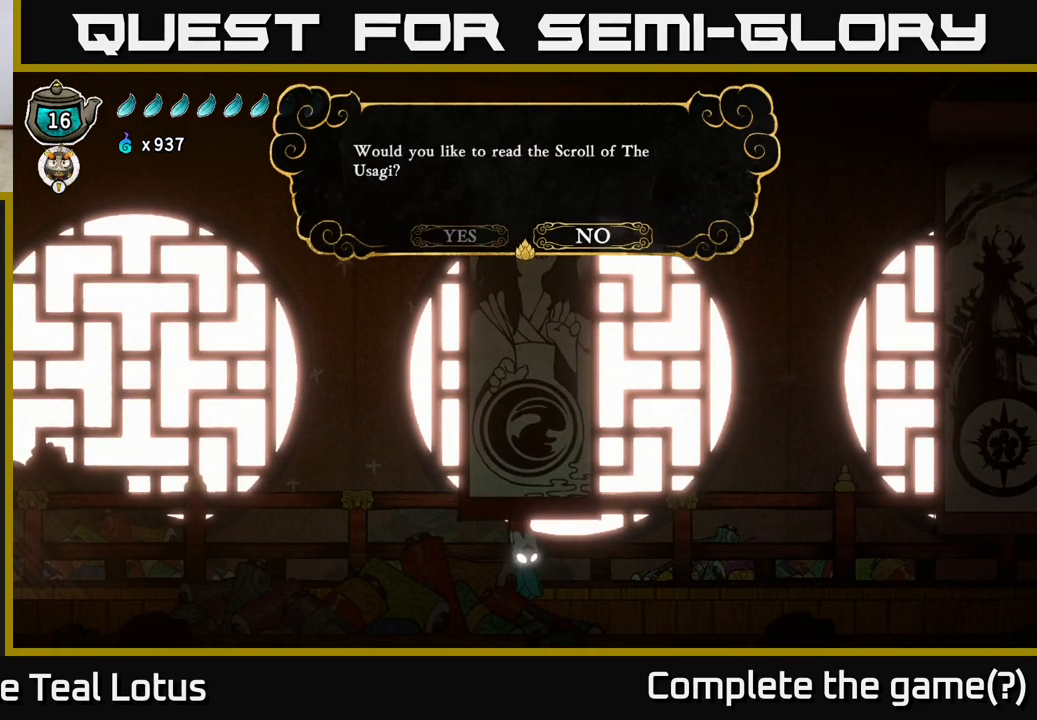
{"buttons": [], "left_stick": "center", "right_stick": "center", "events": [[67, "left_stick", "center"], [133, "left_stick", "left"], [300, "left_stick", "center"]]}
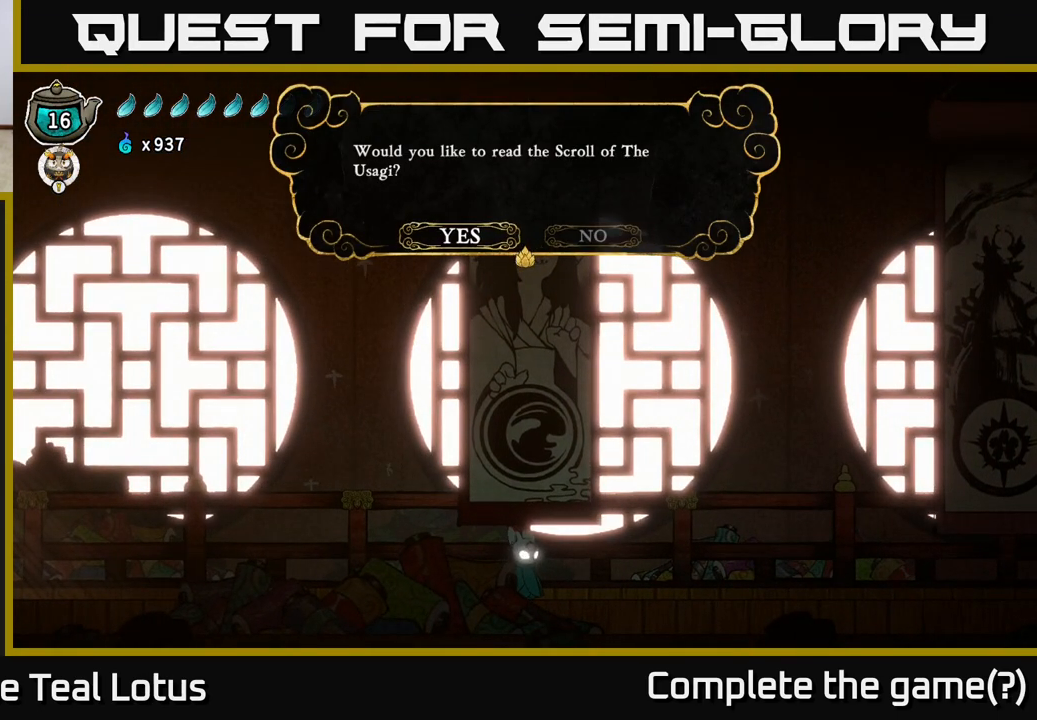
{"buttons": [], "left_stick": "center", "right_stick": "center", "events": [[50, "left_stick", "right"], [267, "left_stick", "left"], [450, "left_stick", "center"]]}
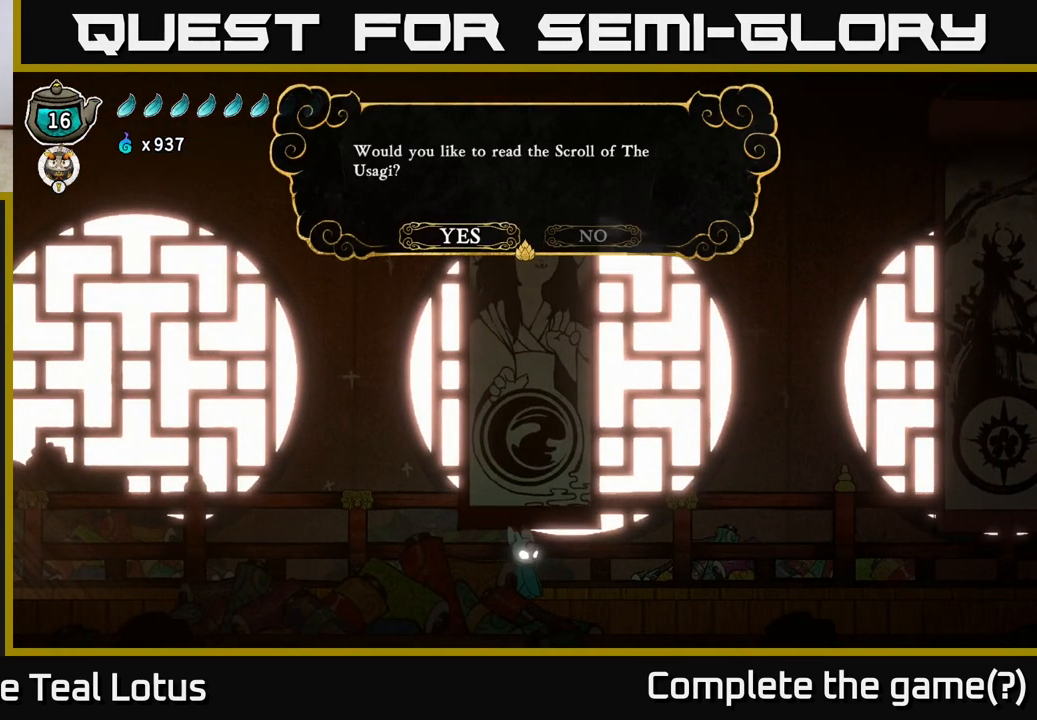
{"buttons": [], "left_stick": "center", "right_stick": "center", "events": [[67, "left_stick", "right"], [283, "left_stick", "left"], [467, "left_stick", "center"]]}
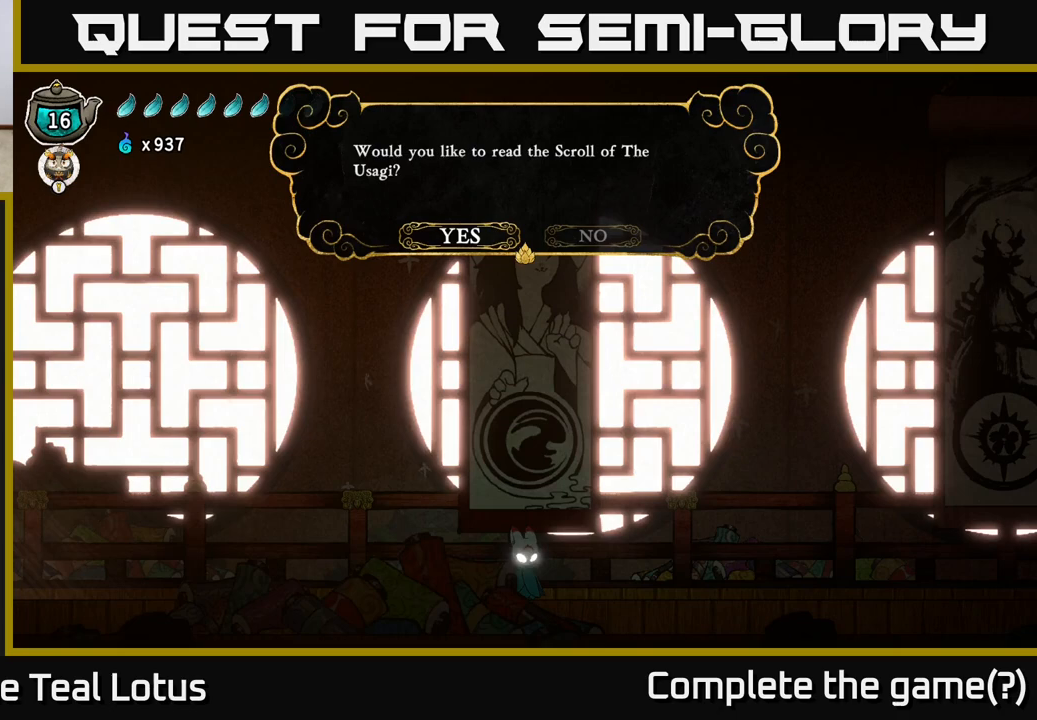
{"buttons": [], "left_stick": "center", "right_stick": "center", "events": [[133, "A", "down"], [250, "A", "up"]]}